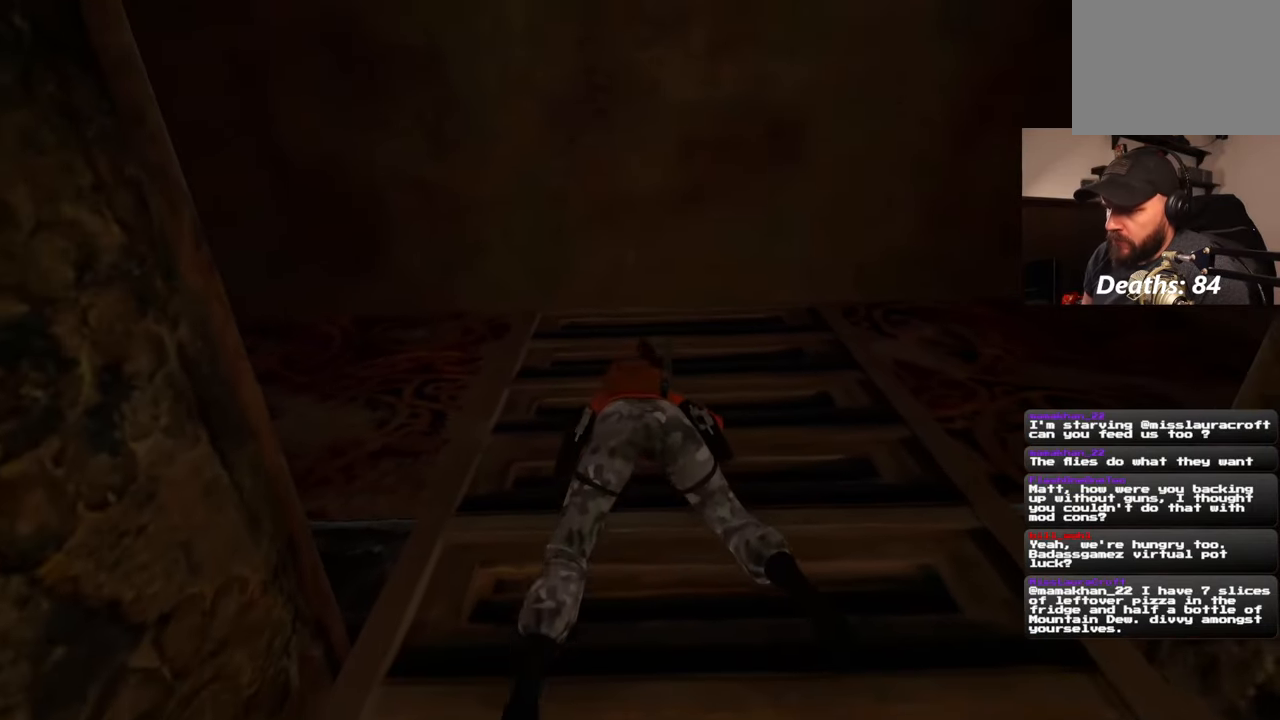
Gameplay with a controller (PlayStation layout); each line is a JSON object with the inputs held at the frame after it. "events" lists button and stick changes between this image and that frame as [ms after this image, input, new state], when the widget could be followed in between. Not read: L1 L3 R2 R3 START.
{"buttons": [], "left_stick": "center", "right_stick": "center", "events": []}
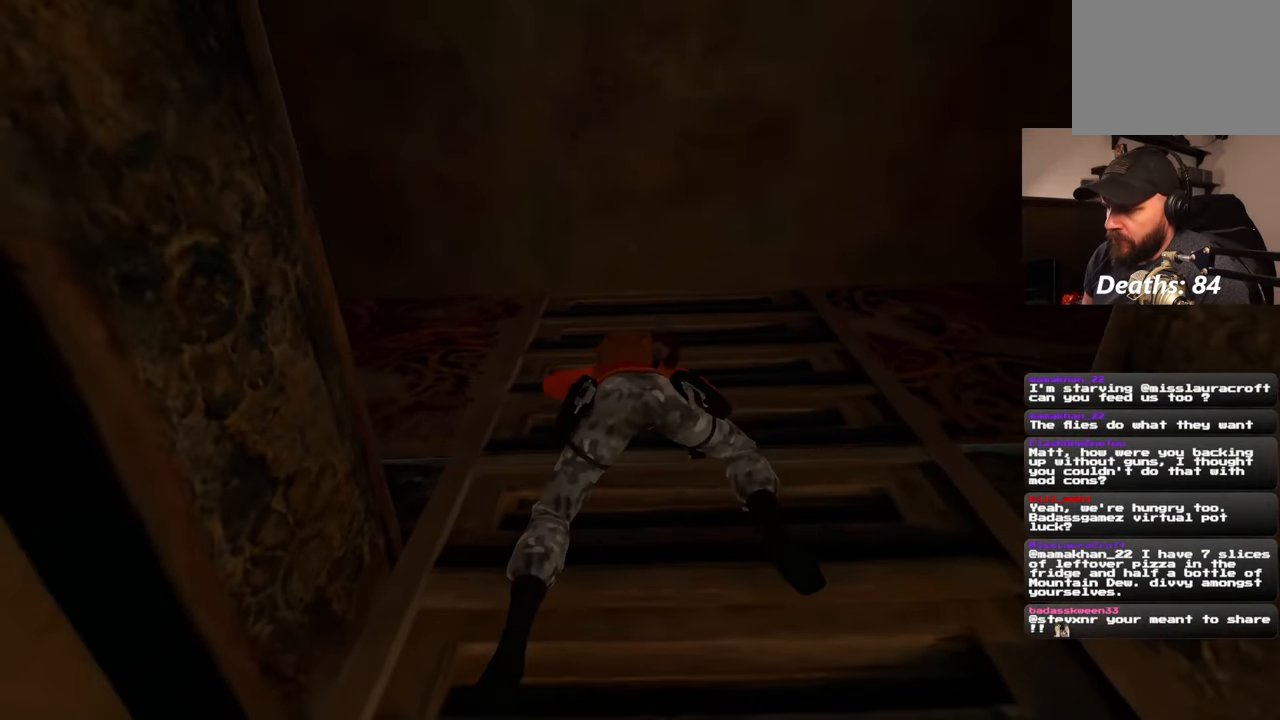
{"buttons": ["SQUARE"], "left_stick": "center", "right_stick": "center", "events": [[450, "SQUARE", "down"]]}
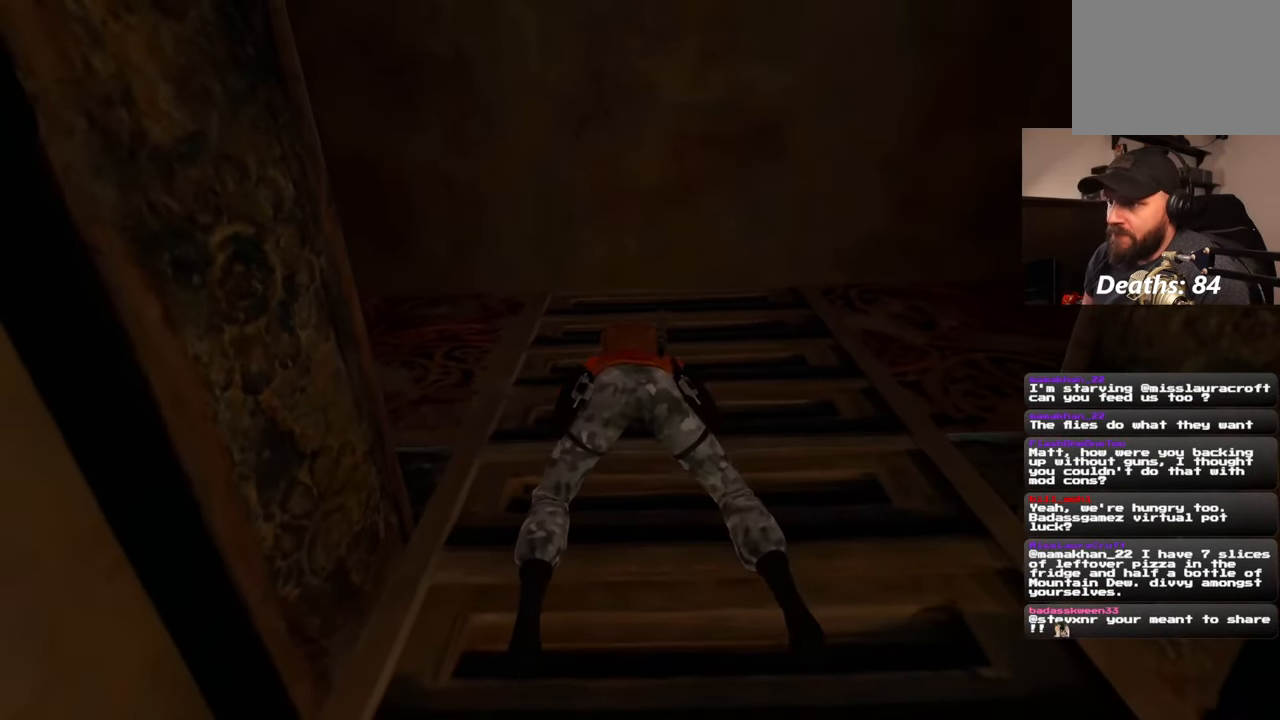
{"buttons": [], "left_stick": "center", "right_stick": "center"}
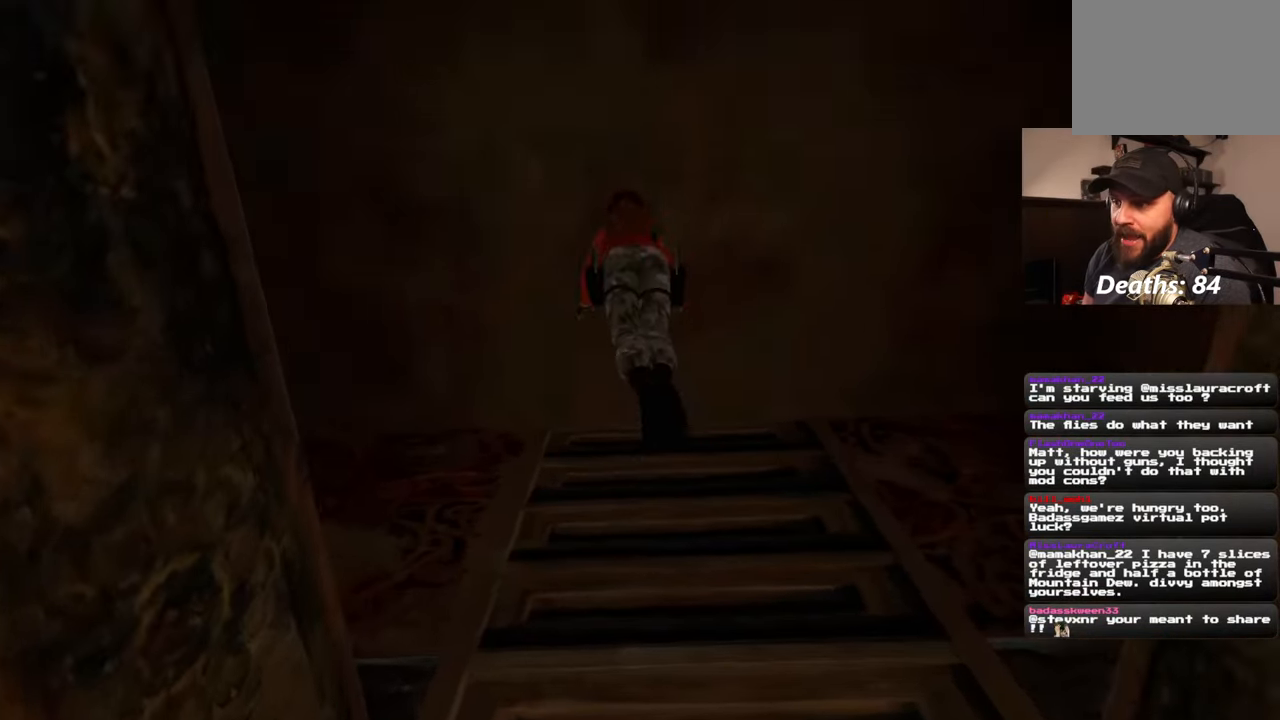
{"buttons": [], "left_stick": "center", "right_stick": "center", "events": []}
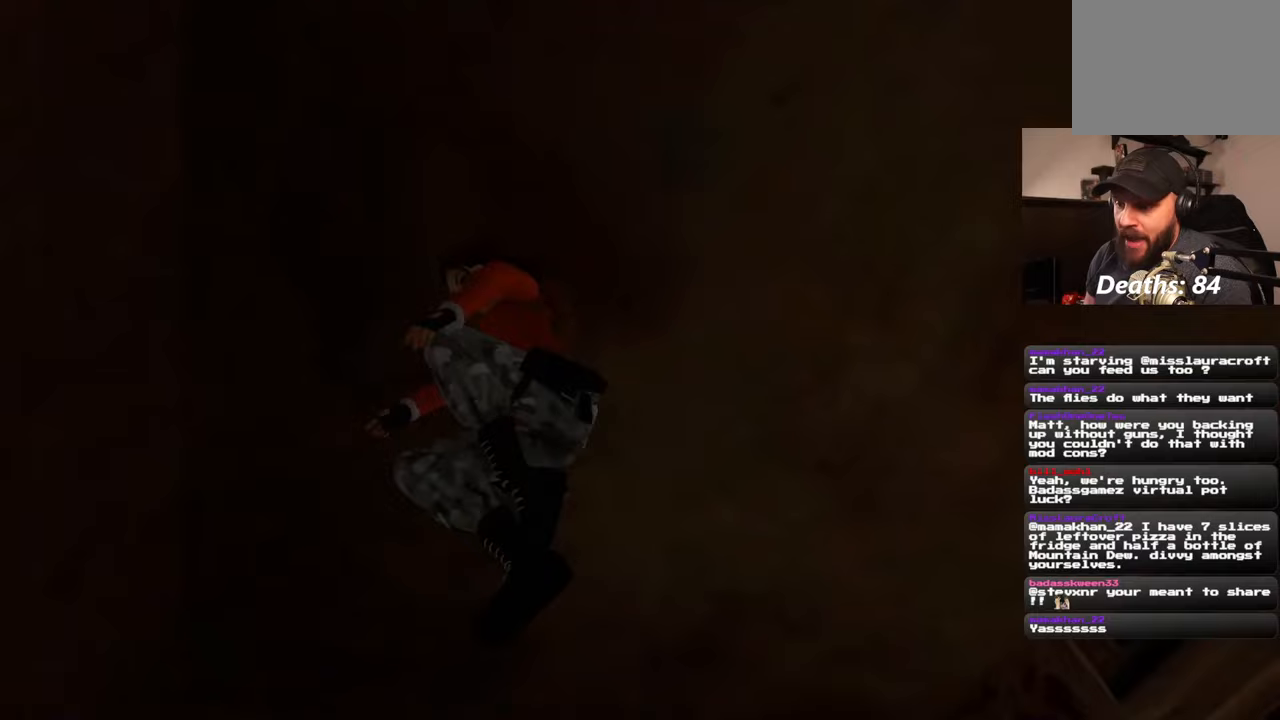
{"buttons": [], "left_stick": "center", "right_stick": "center", "events": []}
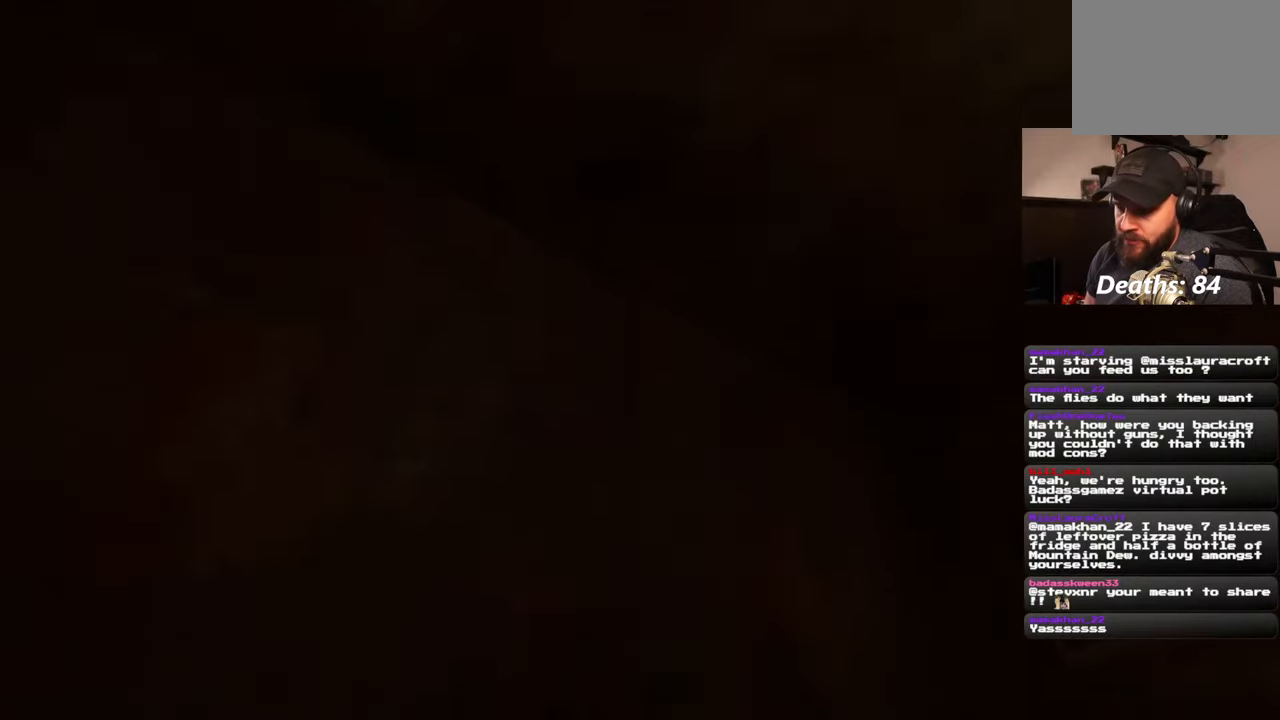
{"buttons": [], "left_stick": "center", "right_stick": "down-left", "events": [[200, "right_stick", "down-left"]]}
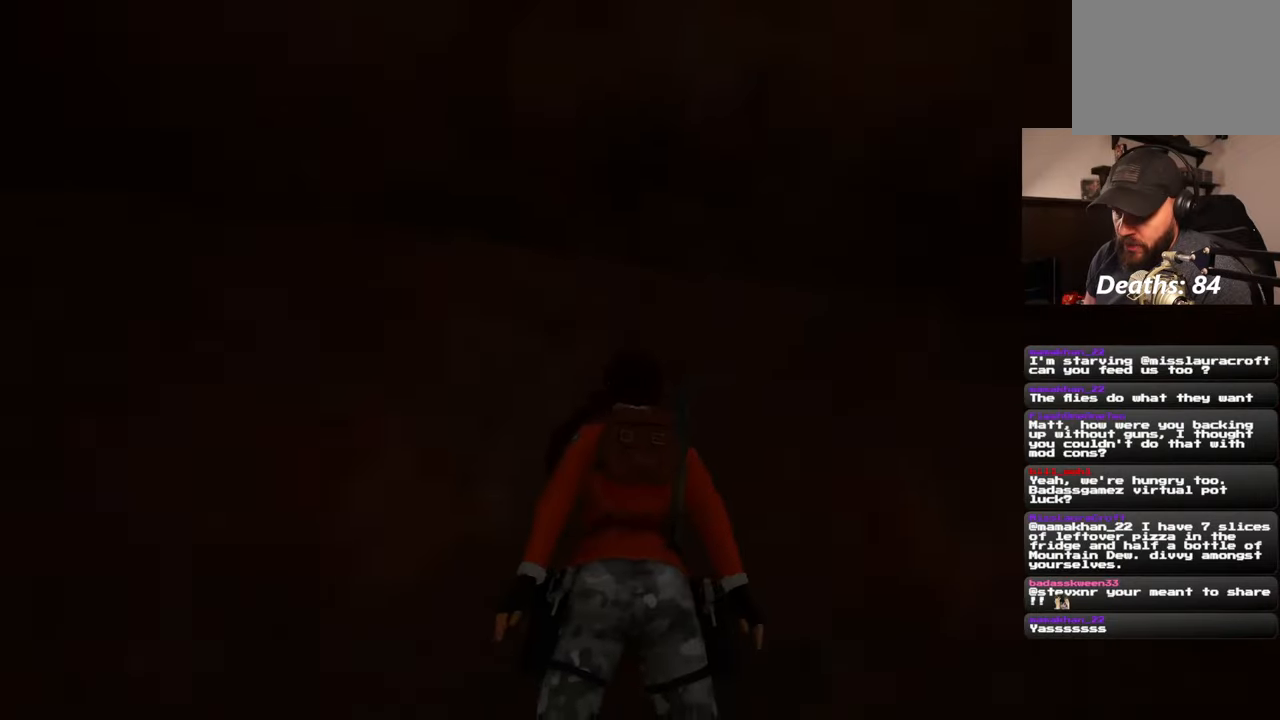
{"buttons": [], "left_stick": "center", "right_stick": "down", "events": [[500, "right_stick", "down"]]}
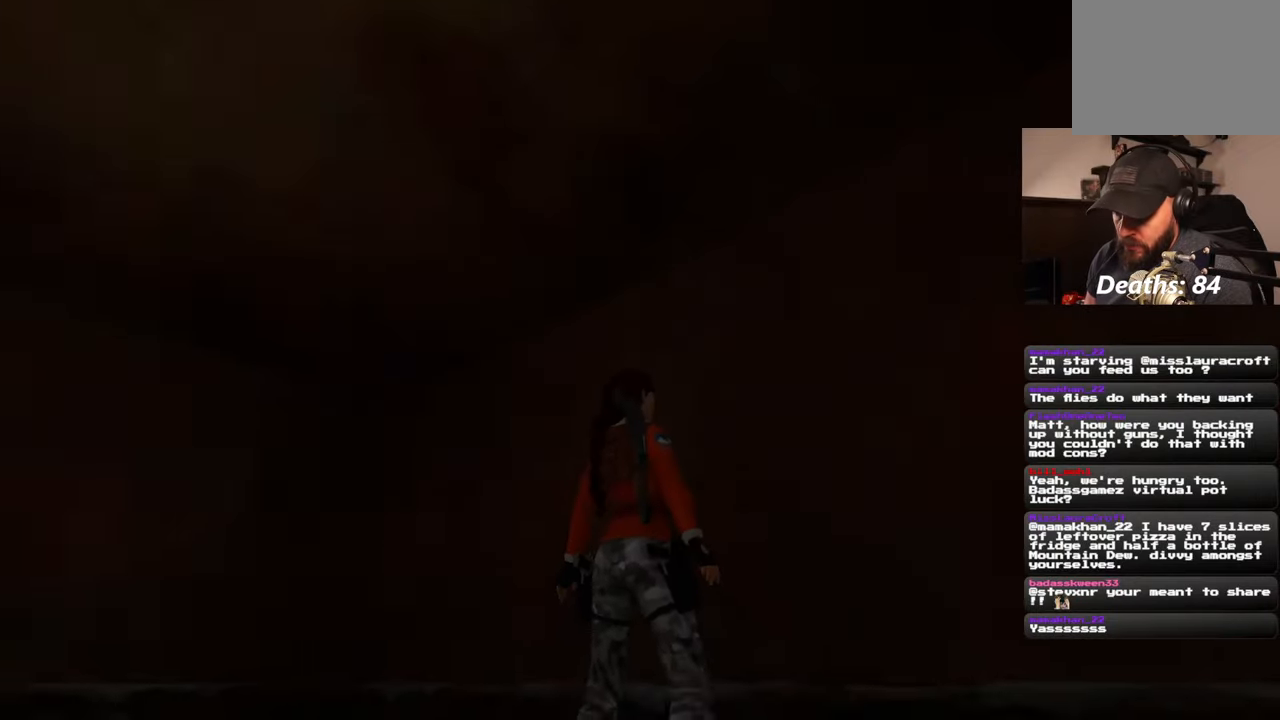
{"buttons": [], "left_stick": "center", "right_stick": "center", "events": [[383, "right_stick", "center"]]}
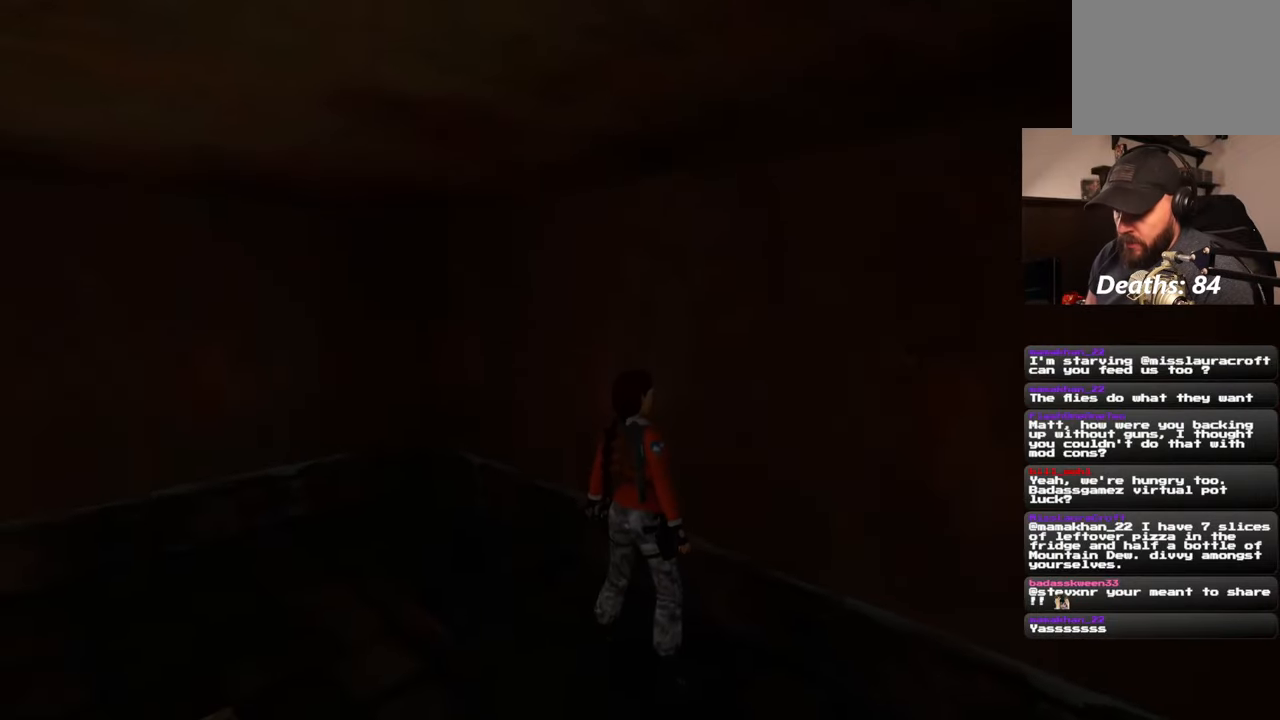
{"buttons": [], "left_stick": "center", "right_stick": "right", "events": [[67, "right_stick", "right"]]}
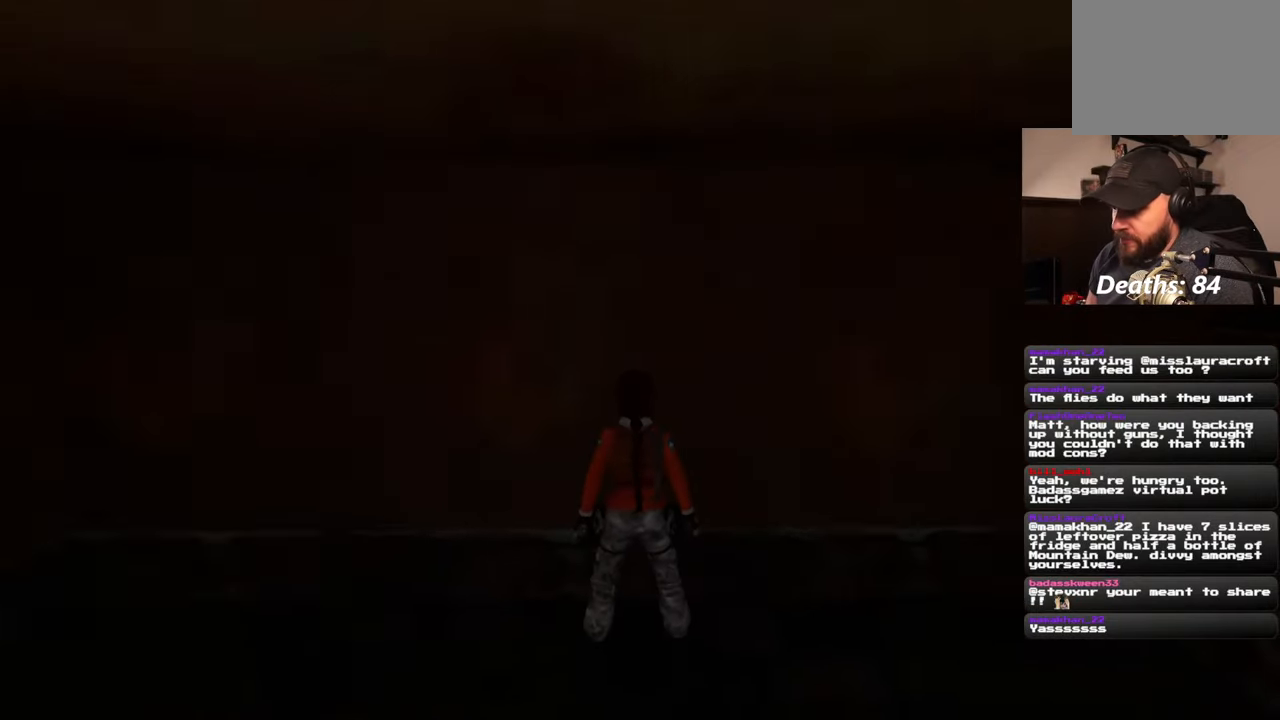
{"buttons": [], "left_stick": "center", "right_stick": "right", "events": []}
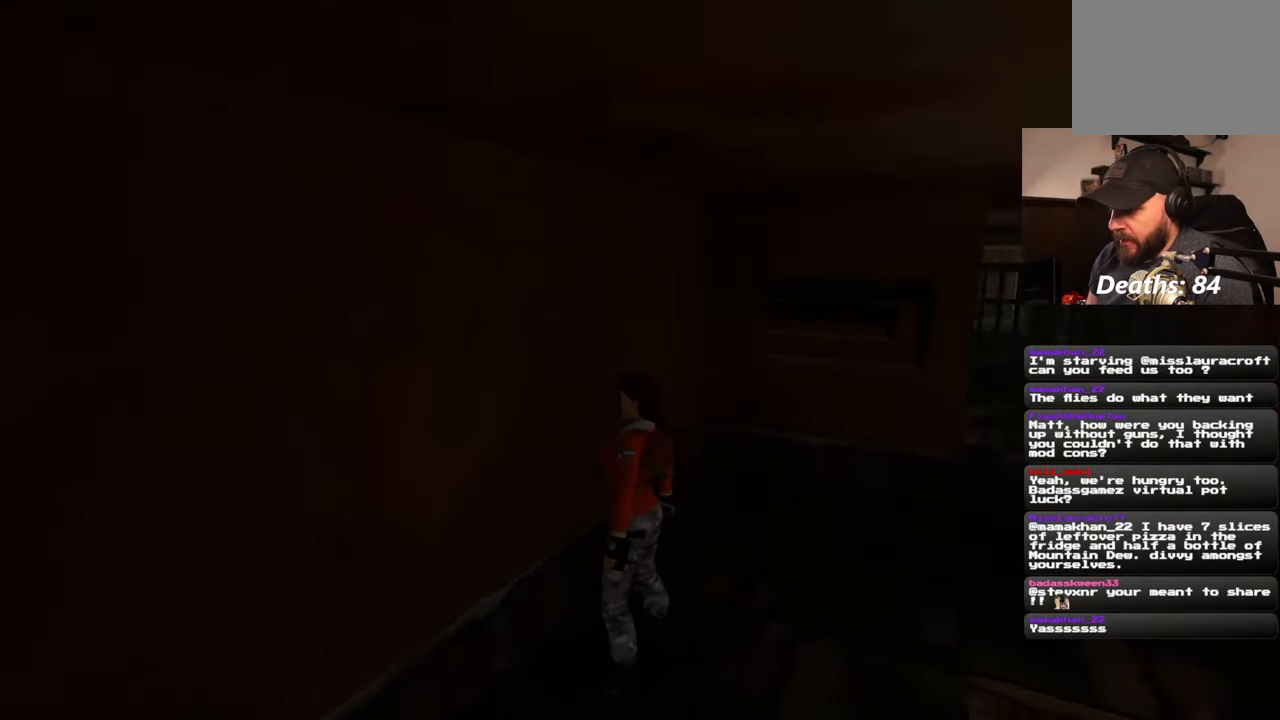
{"buttons": [], "left_stick": "up-right", "right_stick": "center", "events": [[267, "left_stick", "up"], [267, "right_stick", "center"], [450, "left_stick", "up-right"]]}
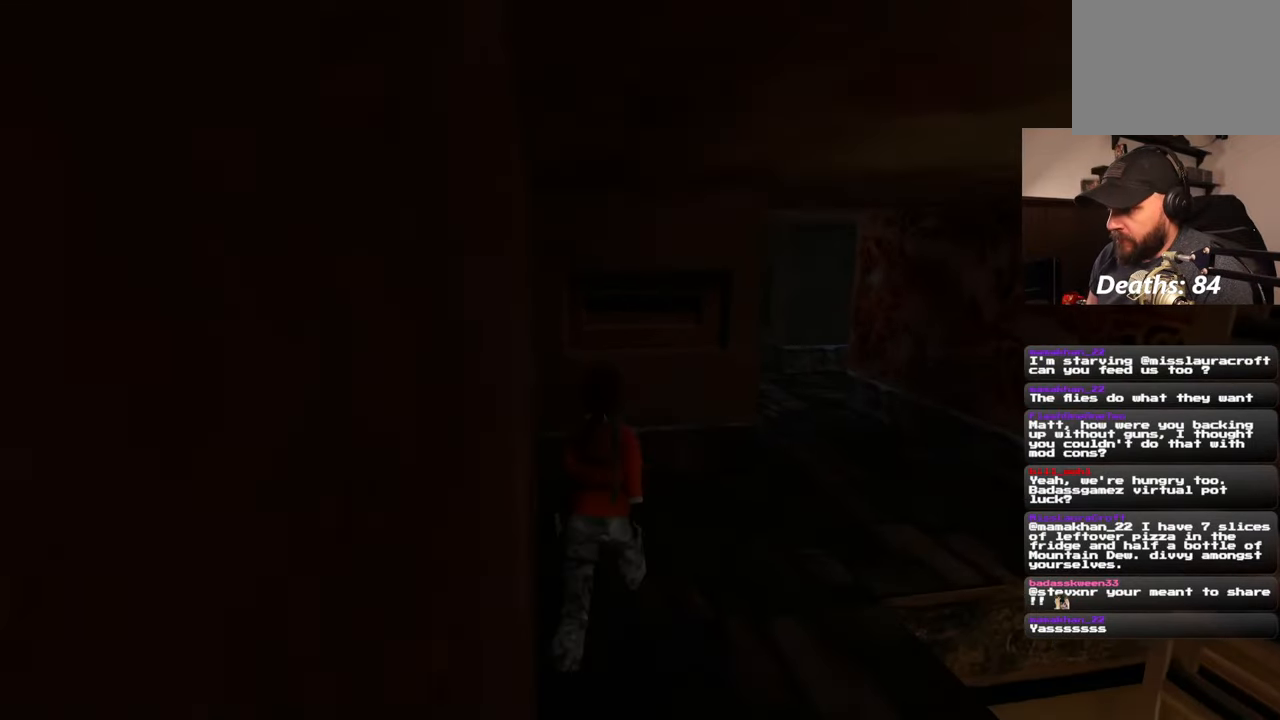
{"buttons": [], "left_stick": "up", "right_stick": "right", "events": [[100, "right_stick", "right"], [283, "left_stick", "up"]]}
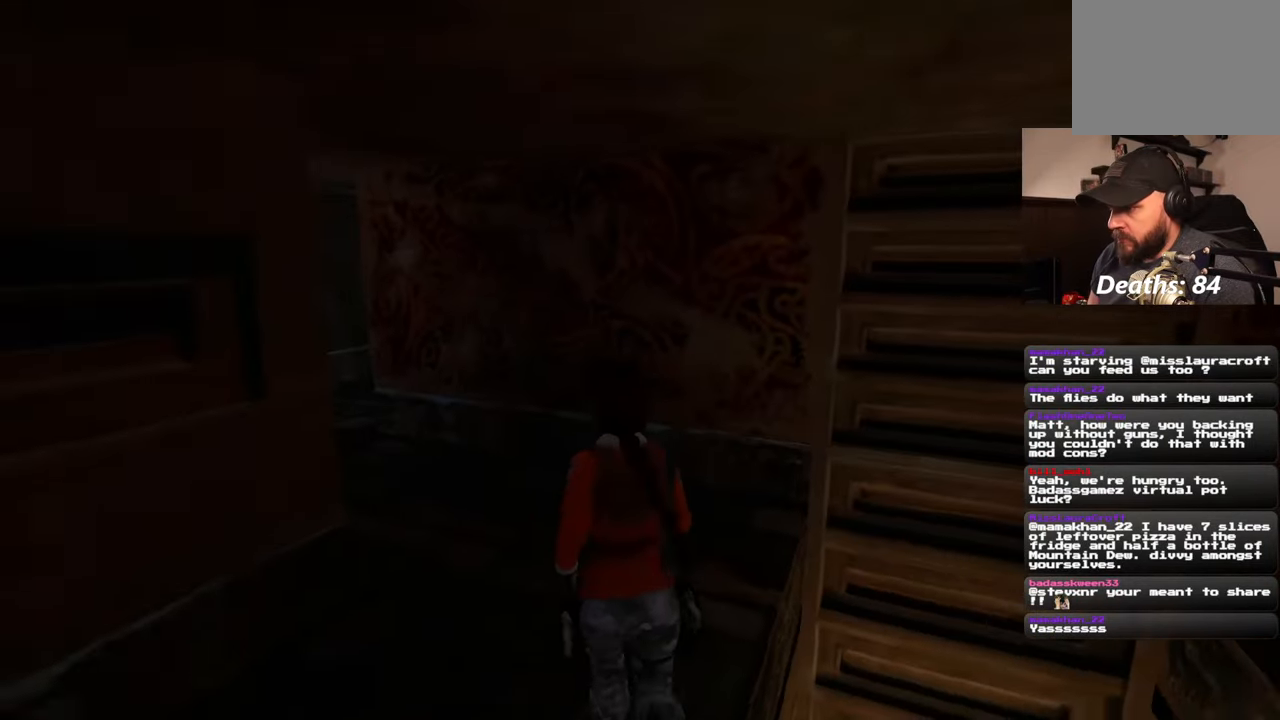
{"buttons": [], "left_stick": "center", "right_stick": "center", "events": [[133, "left_stick", "center"], [317, "right_stick", "center"]]}
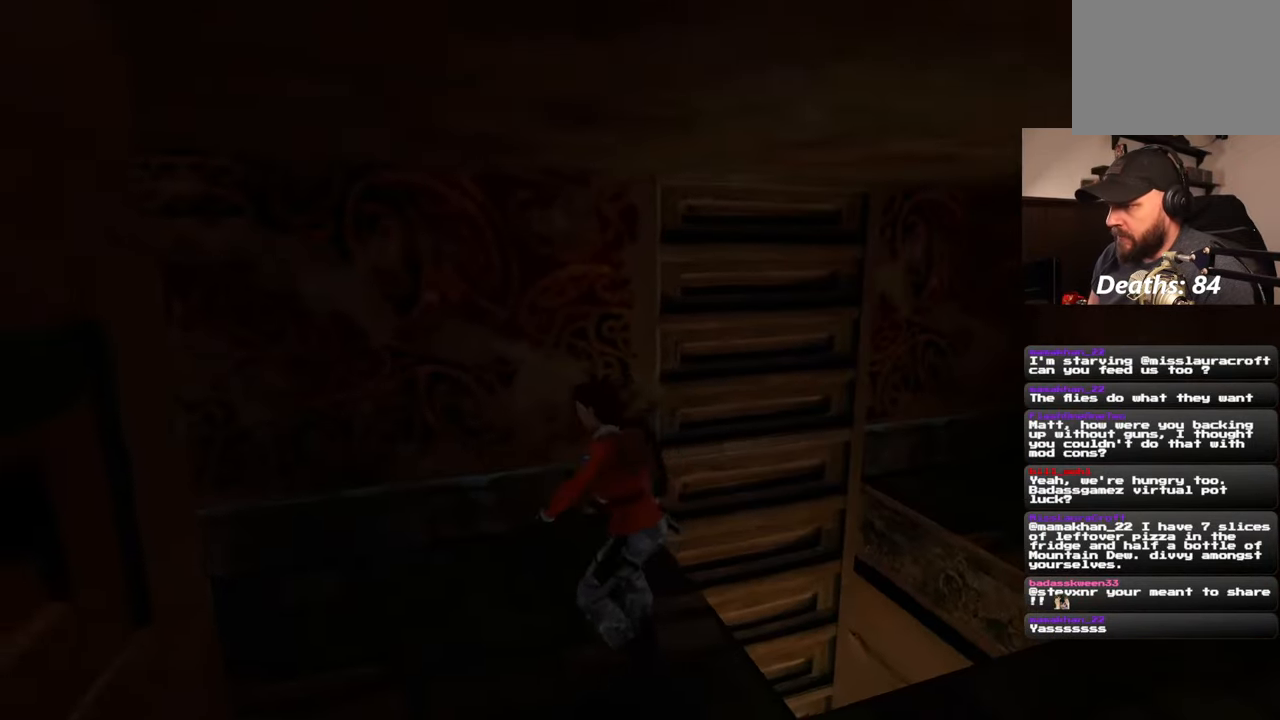
{"buttons": [], "left_stick": "center", "right_stick": "down-right", "events": [[100, "right_stick", "down-right"]]}
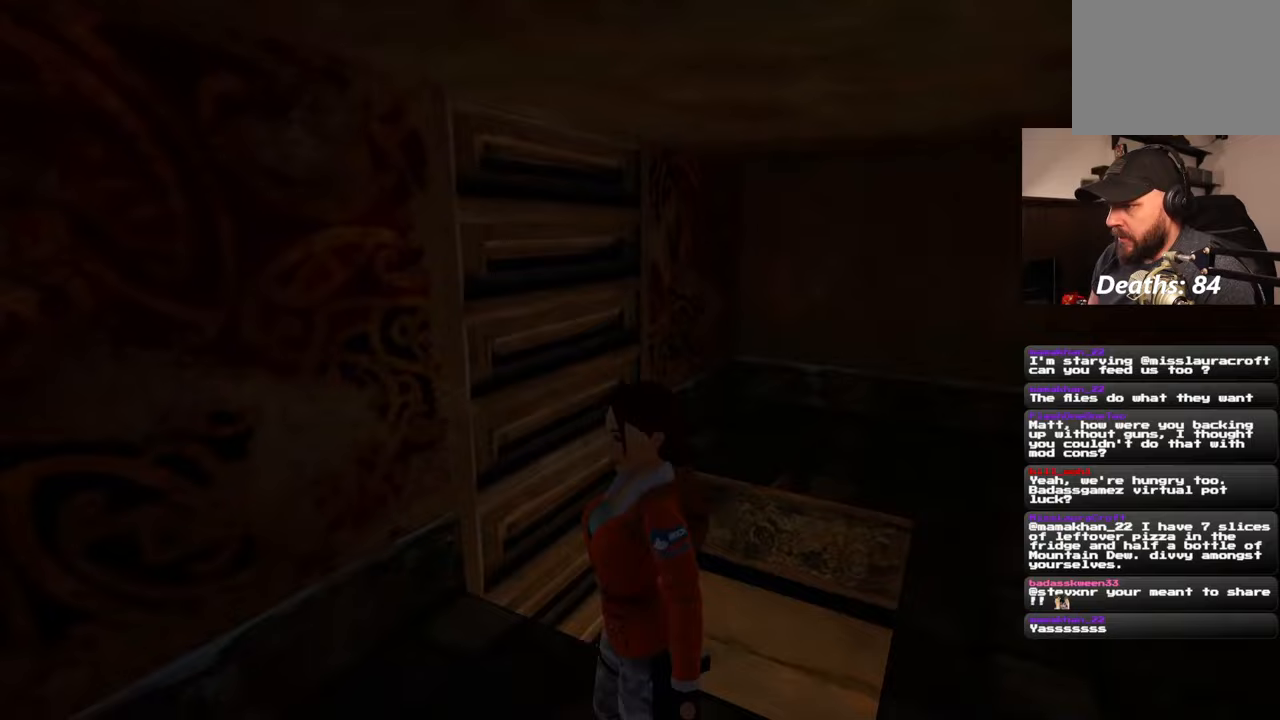
{"buttons": [], "left_stick": "down-right", "right_stick": "right", "events": [[100, "right_stick", "right"], [167, "left_stick", "down-right"]]}
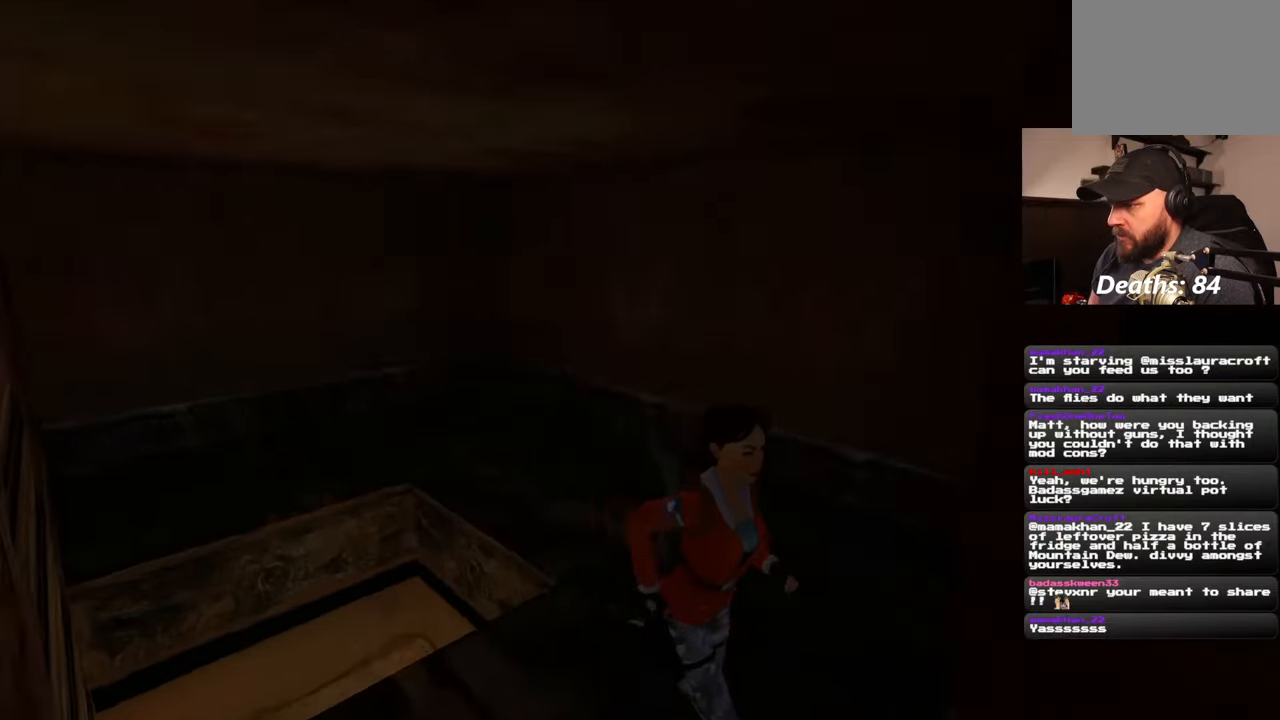
{"buttons": [], "left_stick": "up-right", "right_stick": "center", "events": [[133, "left_stick", "right"], [267, "left_stick", "up-right"], [483, "right_stick", "center"]]}
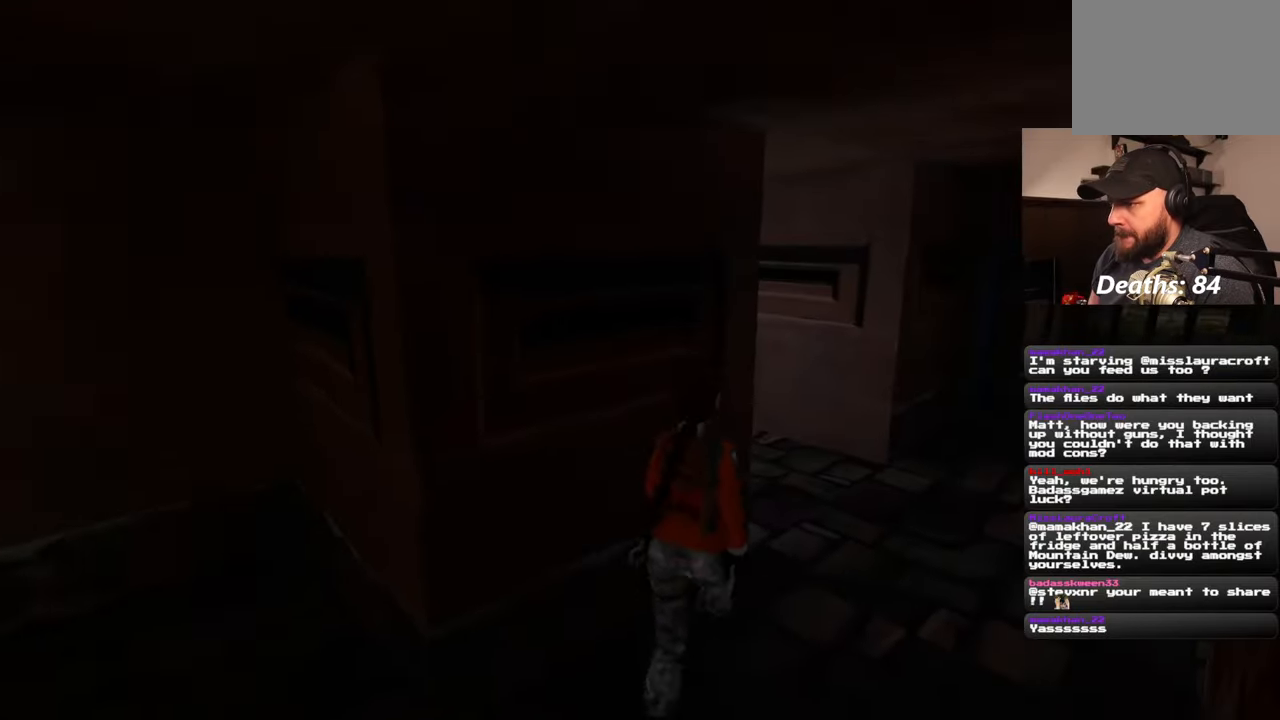
{"buttons": [], "left_stick": "up-right", "right_stick": "left", "events": [[267, "right_stick", "right"], [333, "right_stick", "center"], [417, "right_stick", "left"]]}
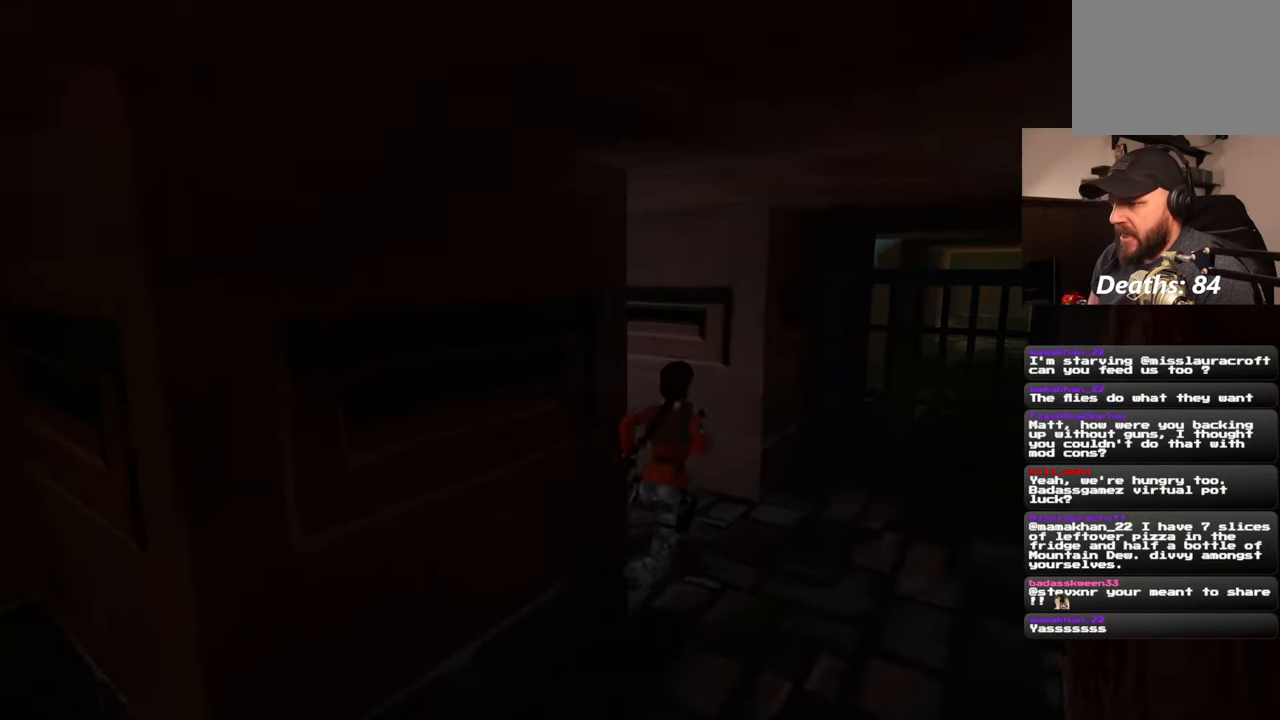
{"buttons": [], "left_stick": "center", "right_stick": "center", "events": [[233, "left_stick", "up"], [350, "left_stick", "center"], [500, "right_stick", "center"]]}
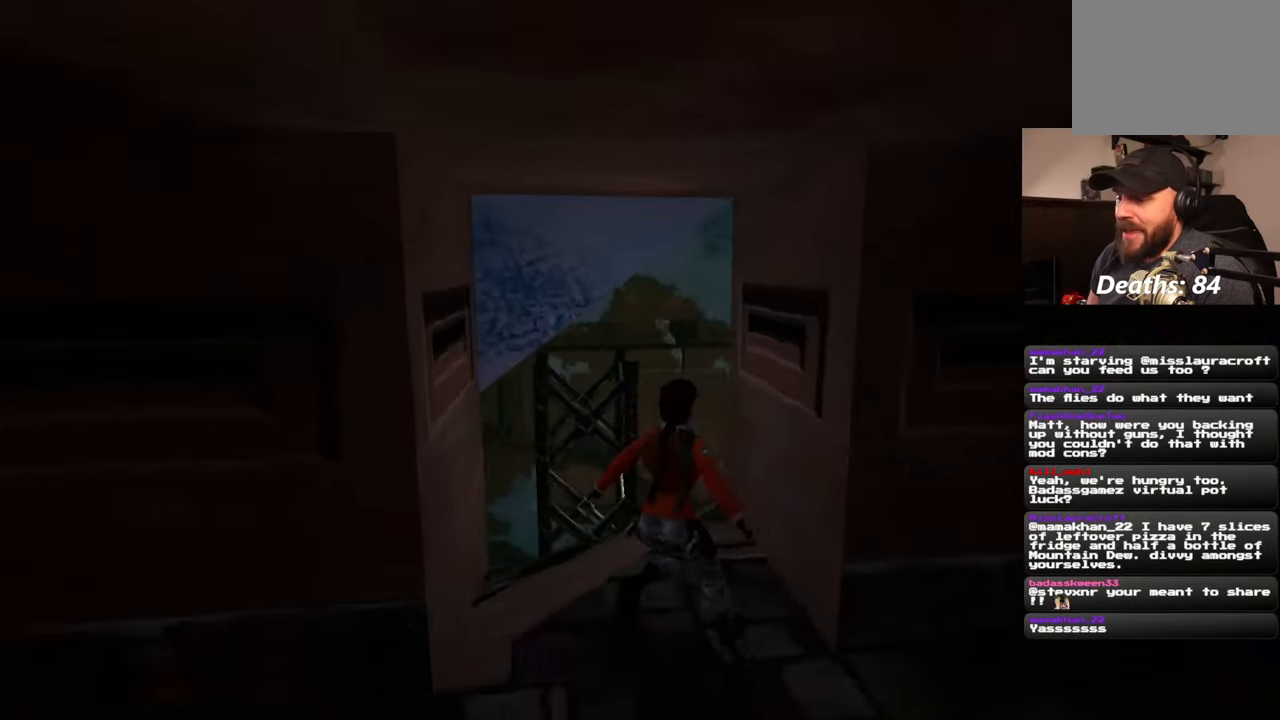
{"buttons": [], "left_stick": "center", "right_stick": "left", "events": [[467, "right_stick", "left"]]}
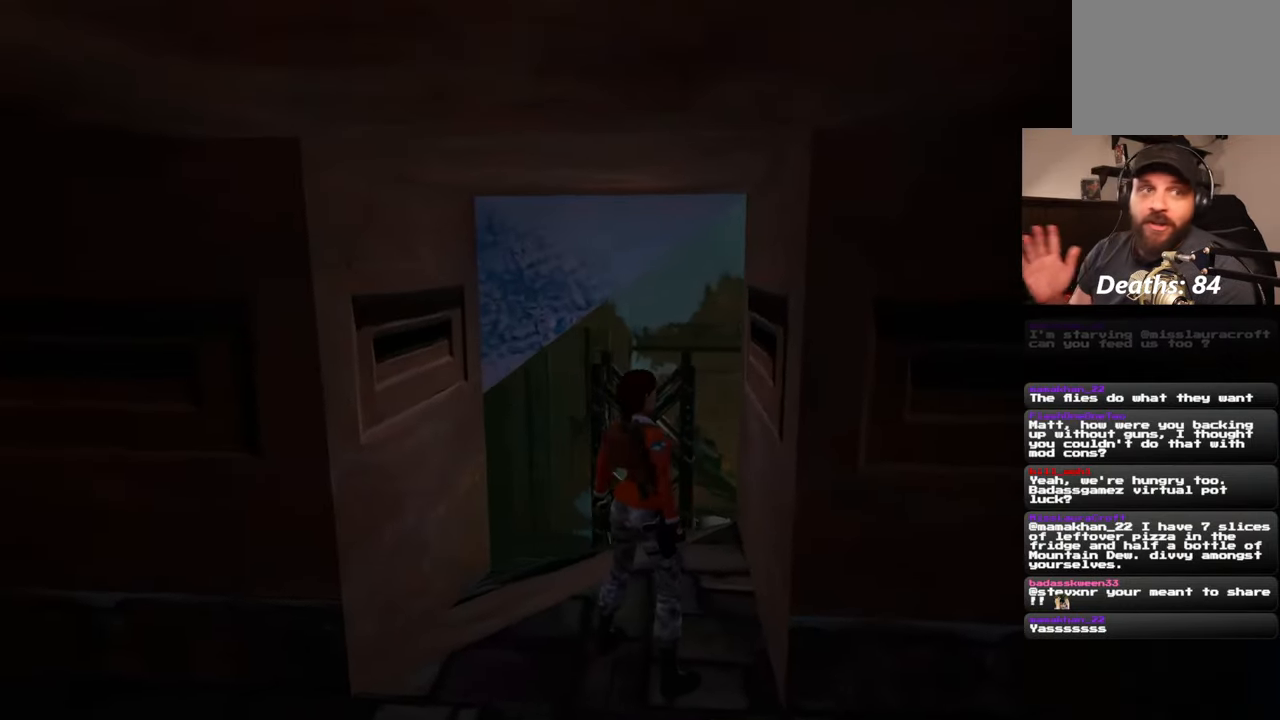
{"buttons": [], "left_stick": "center", "right_stick": "center", "events": [[100, "right_stick", "center"]]}
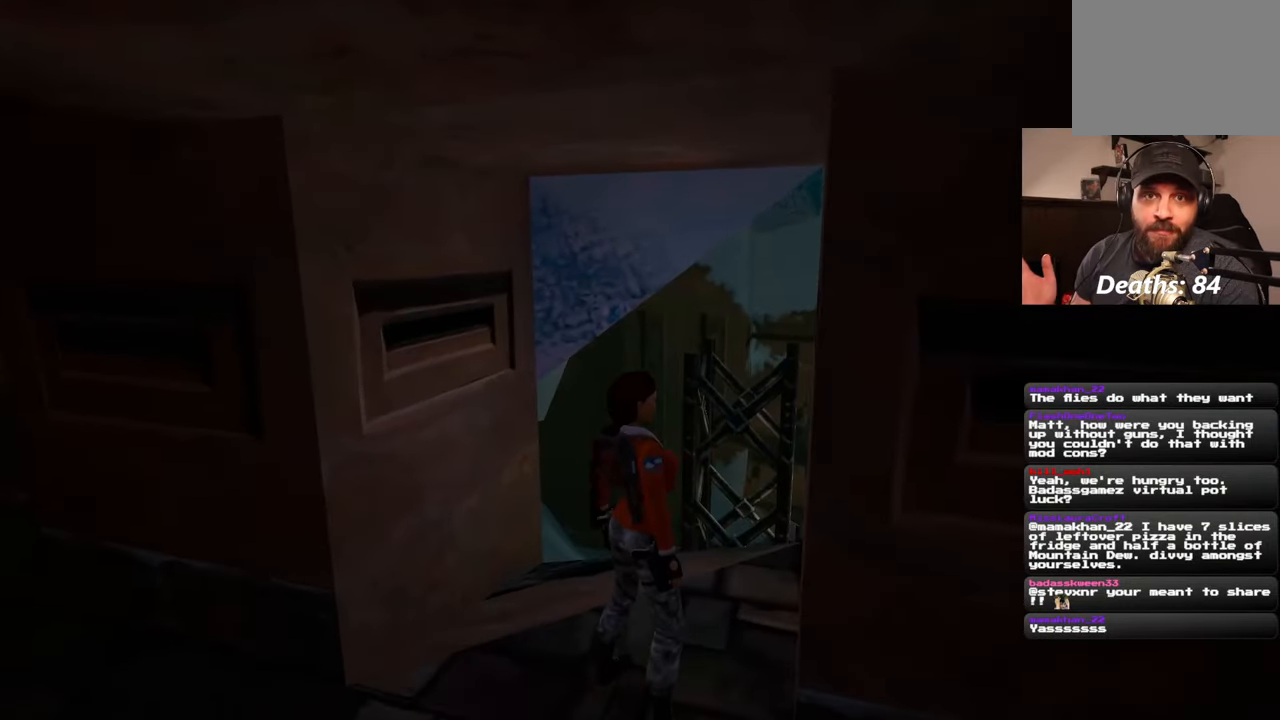
{"buttons": [], "left_stick": "center", "right_stick": "center", "events": []}
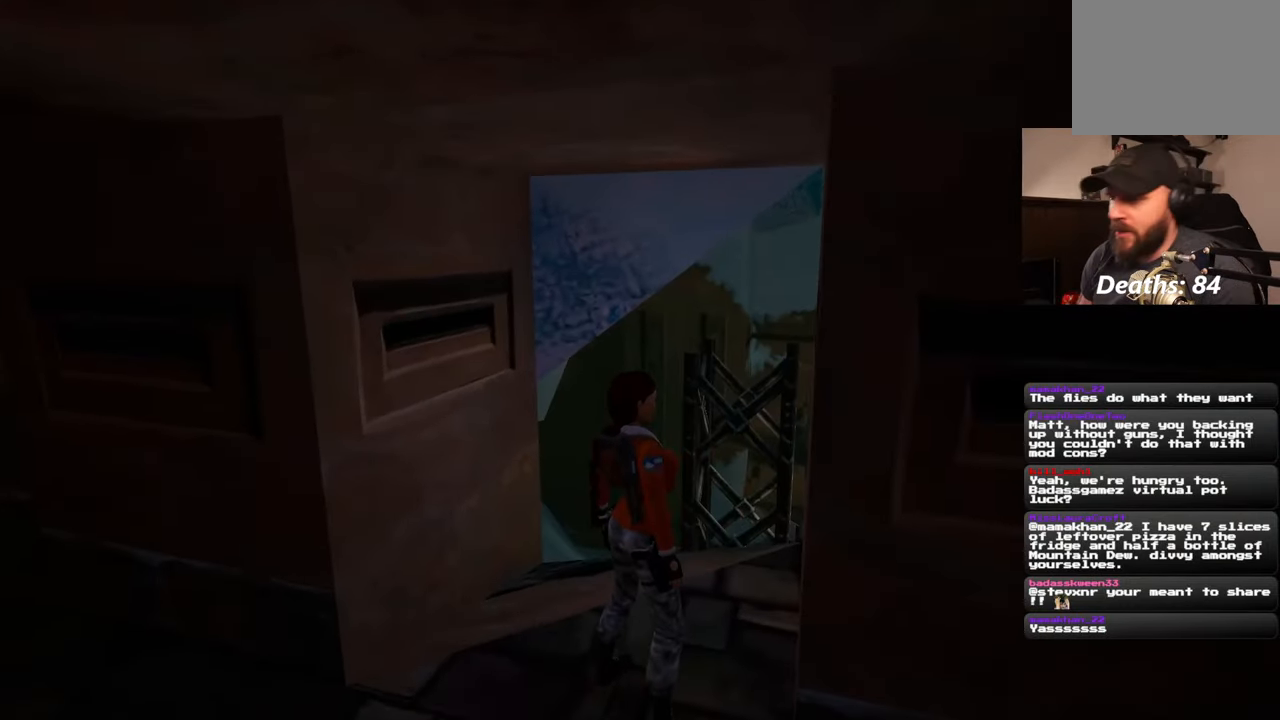
{"buttons": [], "left_stick": "center", "right_stick": "center", "events": []}
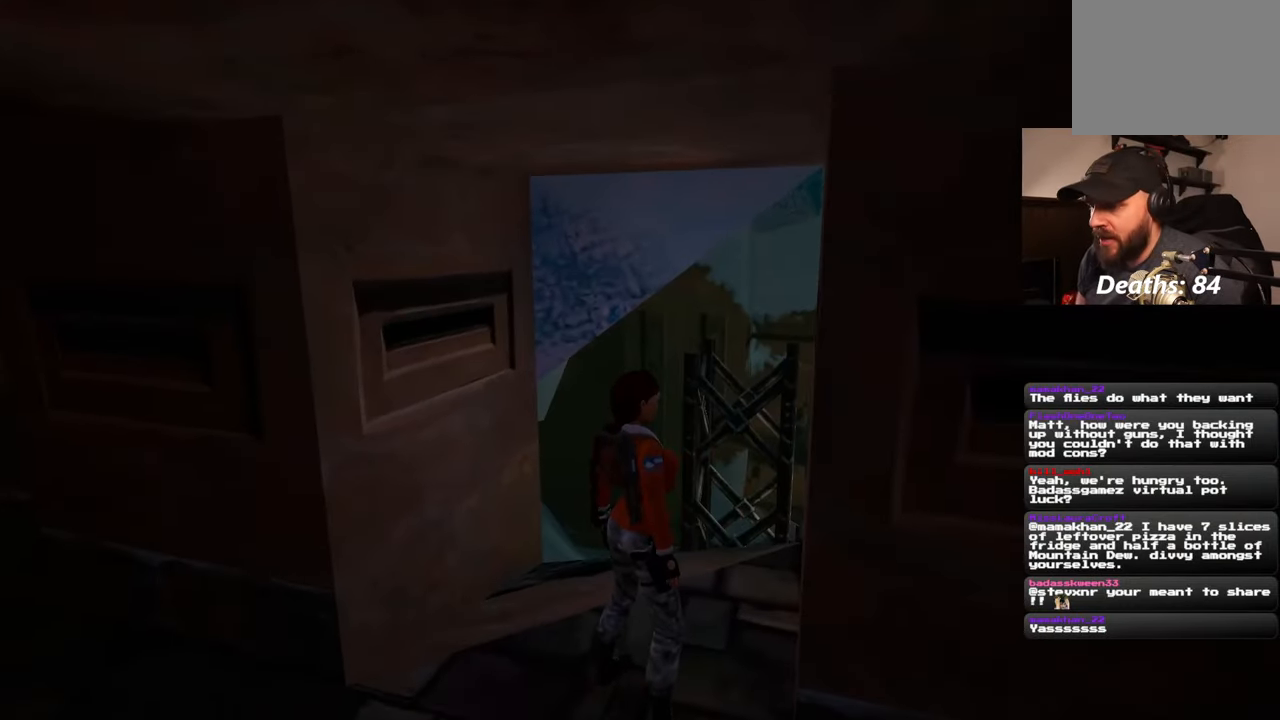
{"buttons": [], "left_stick": "down-left", "right_stick": "left", "events": [[267, "right_stick", "up-left"], [317, "right_stick", "left"], [350, "left_stick", "down-left"]]}
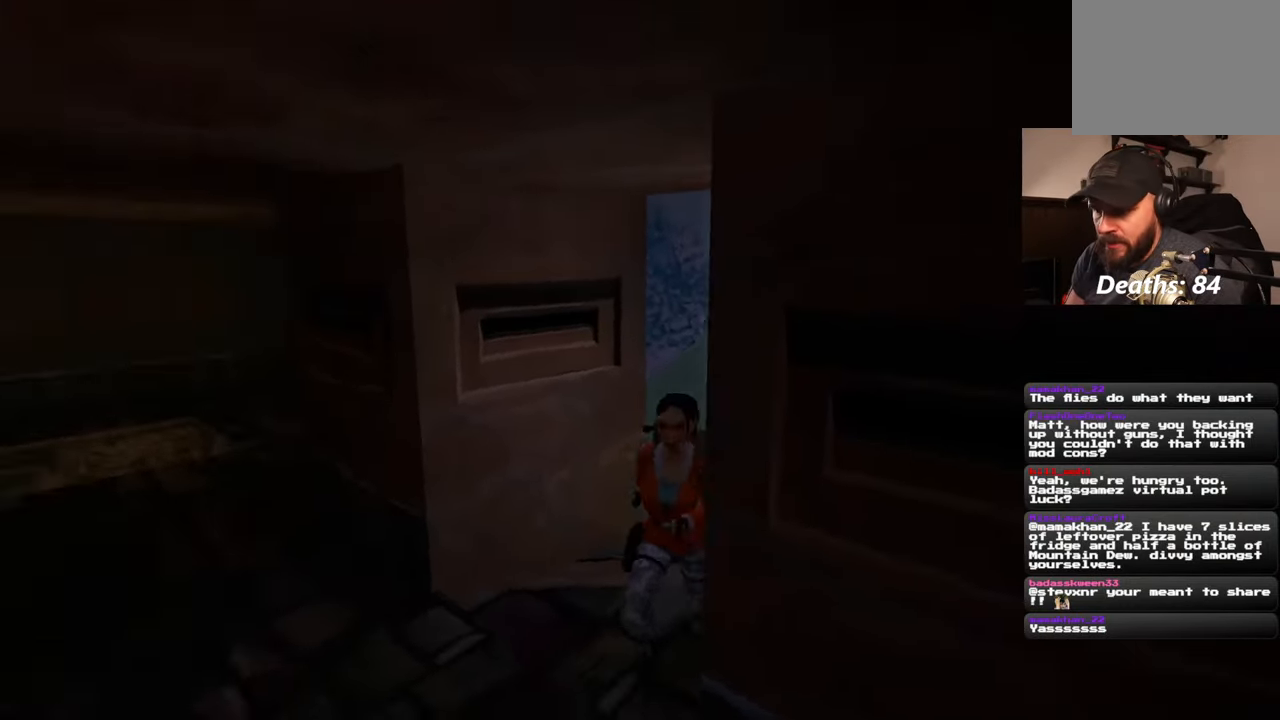
{"buttons": [], "left_stick": "up", "right_stick": "left", "events": [[200, "left_stick", "left"], [333, "left_stick", "up-left"], [467, "left_stick", "up"]]}
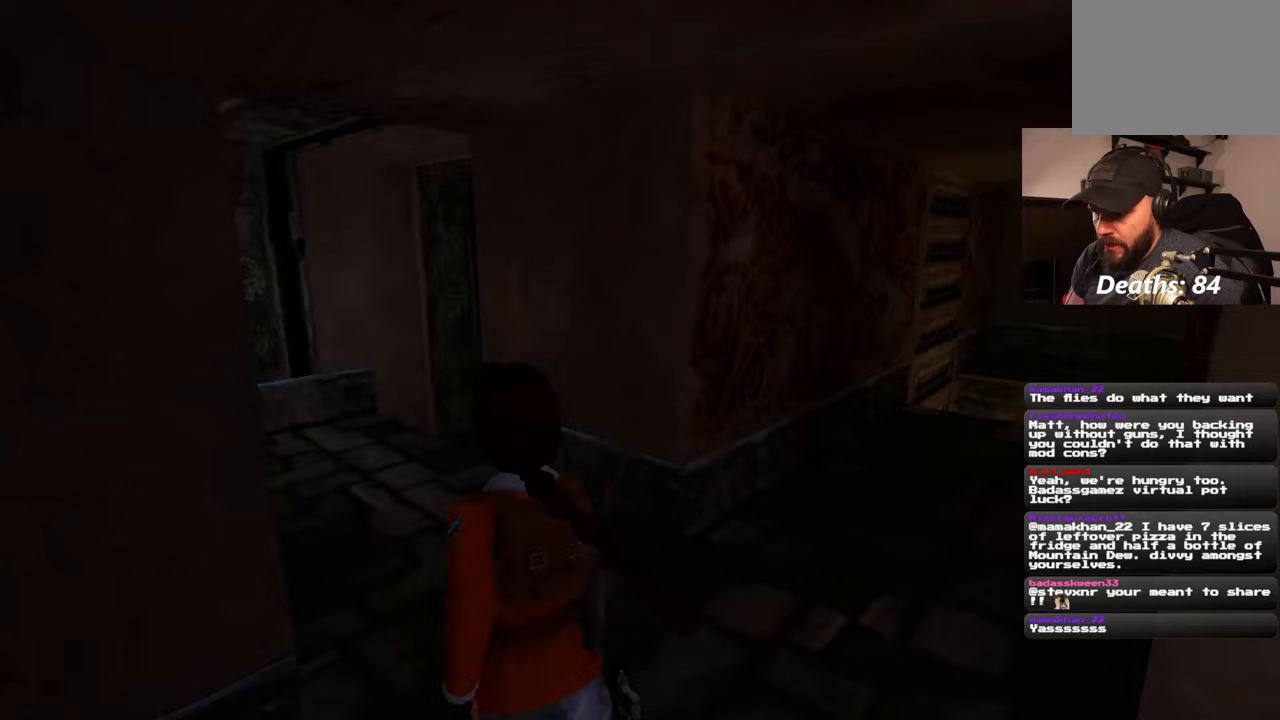
{"buttons": [], "left_stick": "up", "right_stick": "center", "events": [[117, "right_stick", "center"], [350, "right_stick", "left"], [500, "right_stick", "center"]]}
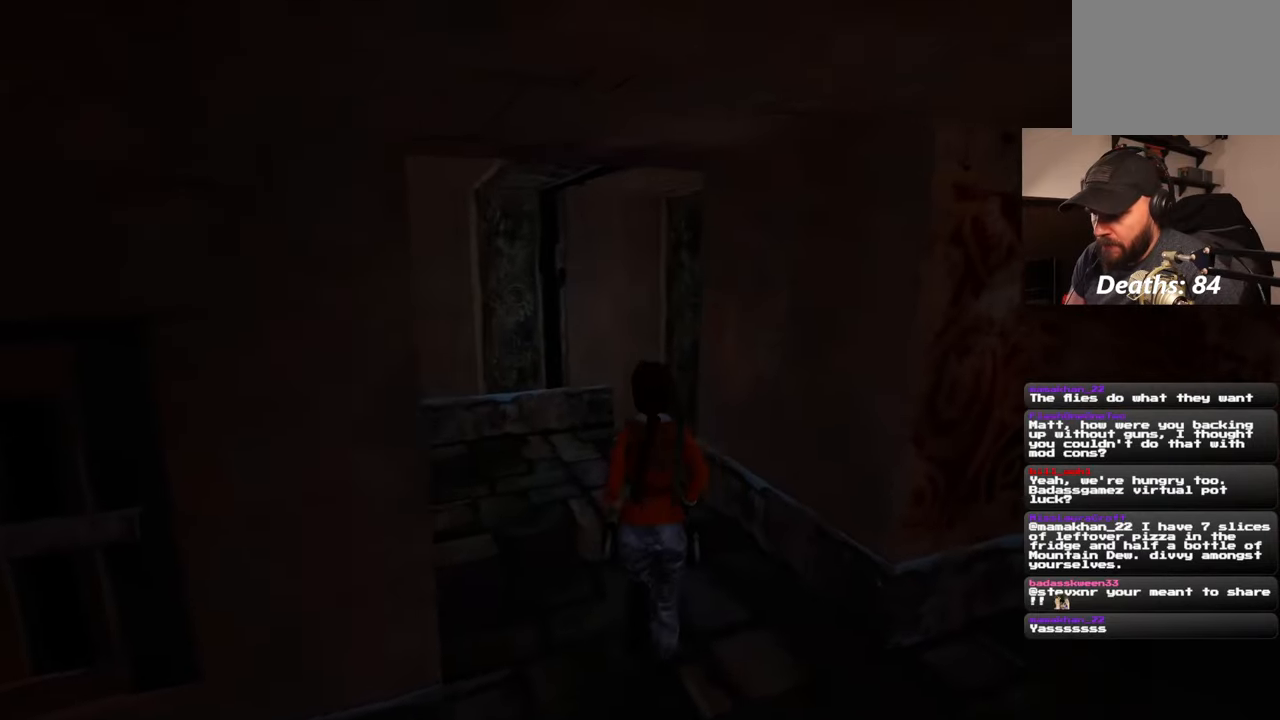
{"buttons": [], "left_stick": "up", "right_stick": "down-right", "events": [[500, "right_stick", "down-right"]]}